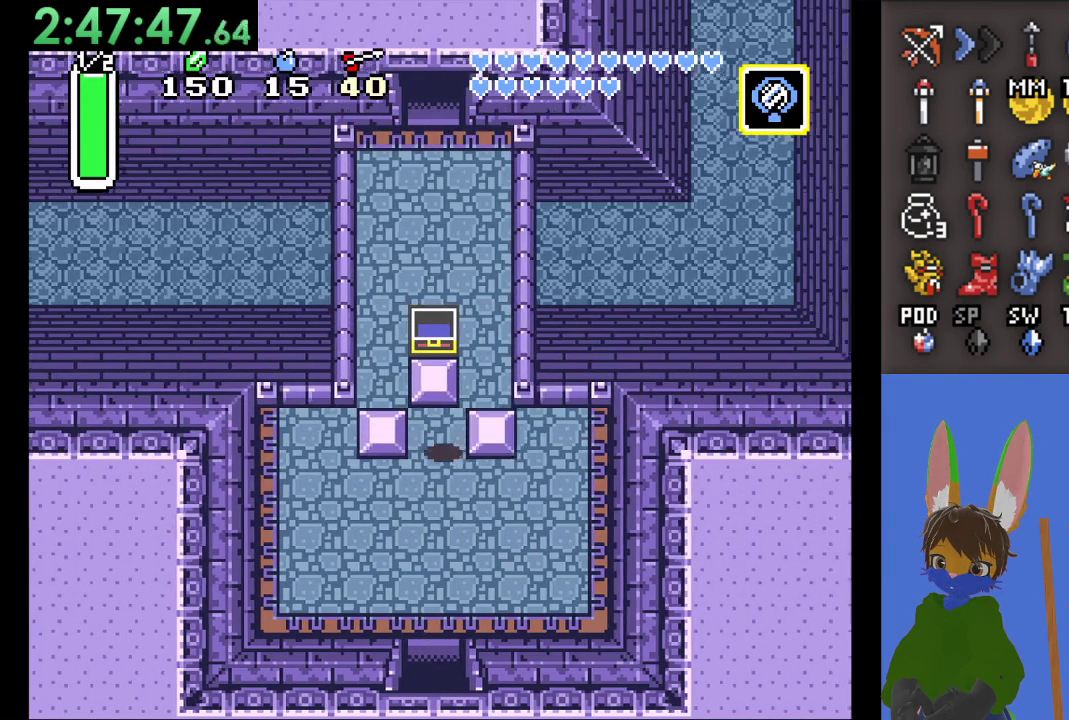
Gameplay with a controller (PlayStation layout); each line is a JSON object with the inputs held at the frame after it (dt_ms = milliseconds from this image to that frame). "events" lists button and stick changes between this image and that frame as [ms after this image, input, new state], when the widget could be followed in between.
{"dt_ms": 500, "buttons": [], "left_stick": "up", "right_stick": "center", "events": [[233, "left_stick", "up"]]}
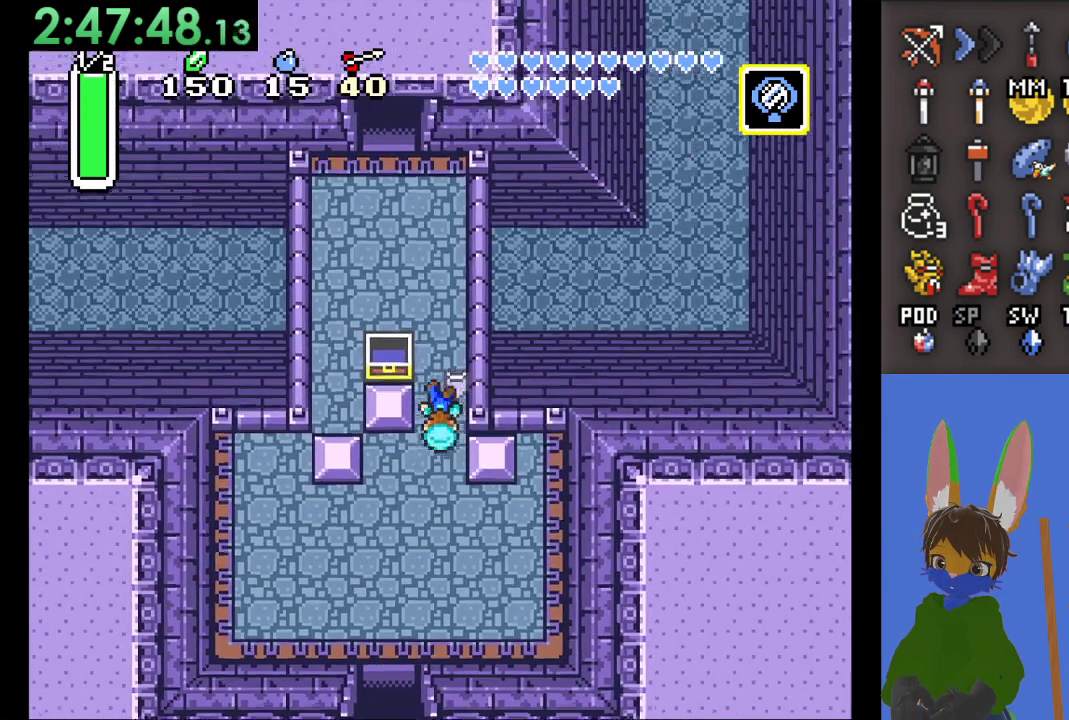
{"dt_ms": 500, "buttons": [], "left_stick": "up", "right_stick": "center", "events": []}
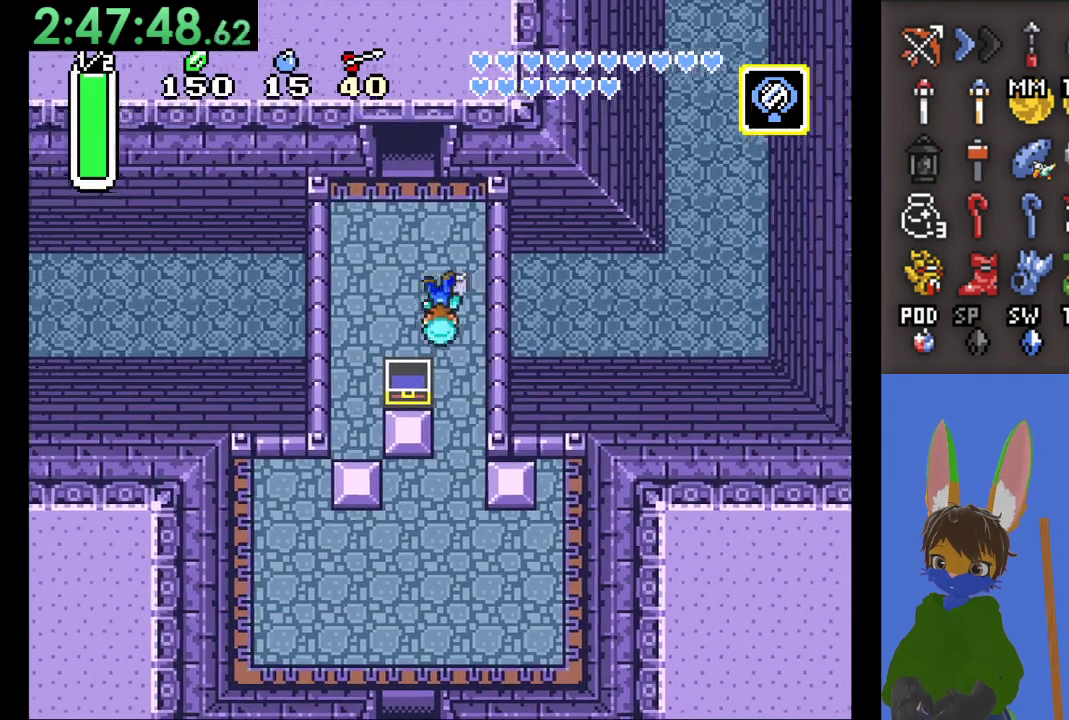
{"dt_ms": 500, "buttons": [], "left_stick": "up", "right_stick": "center", "events": []}
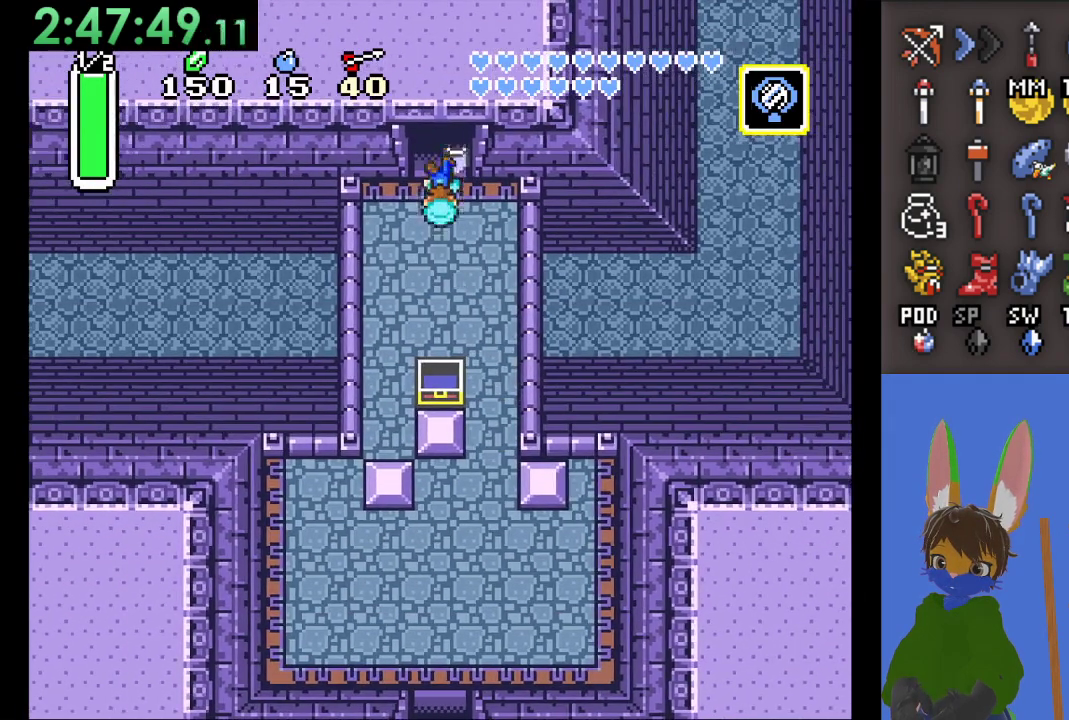
{"dt_ms": 500, "buttons": [], "left_stick": "up", "right_stick": "center", "events": []}
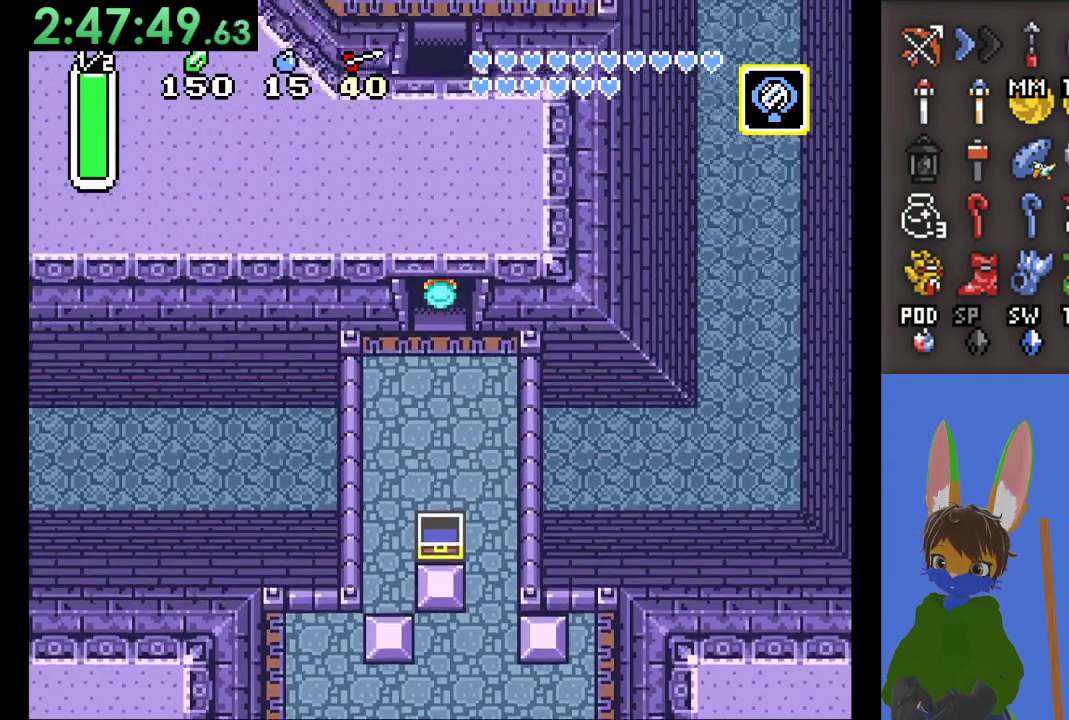
{"dt_ms": 500, "buttons": [], "left_stick": "up", "right_stick": "center", "events": []}
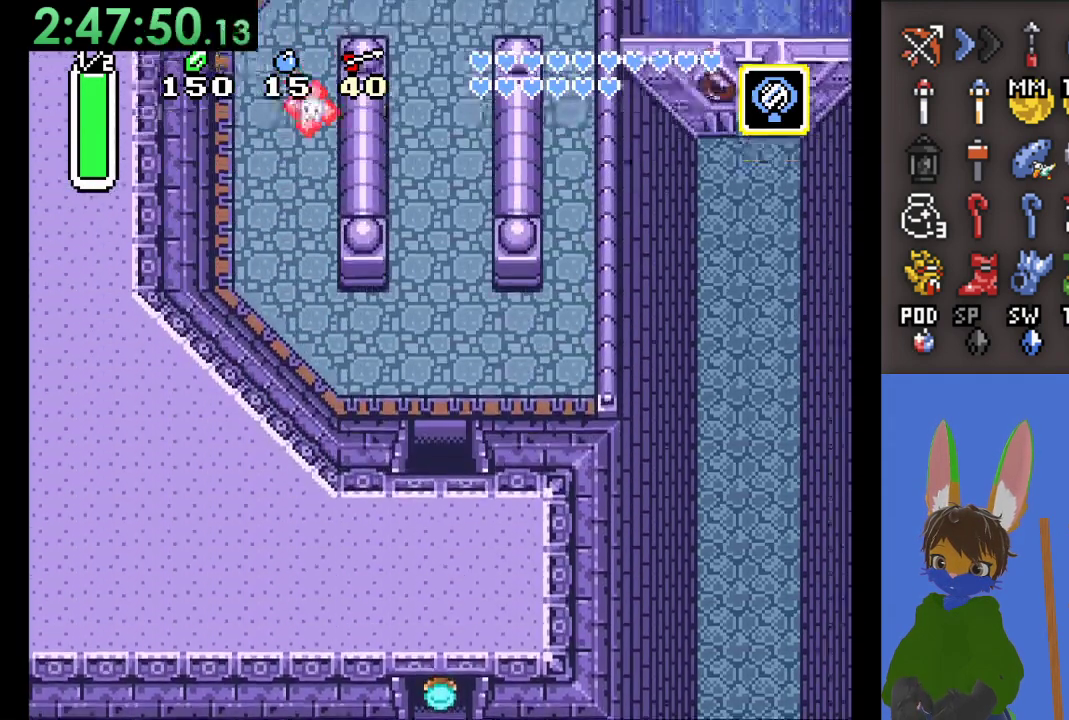
{"dt_ms": 500, "buttons": [], "left_stick": "up", "right_stick": "center", "events": []}
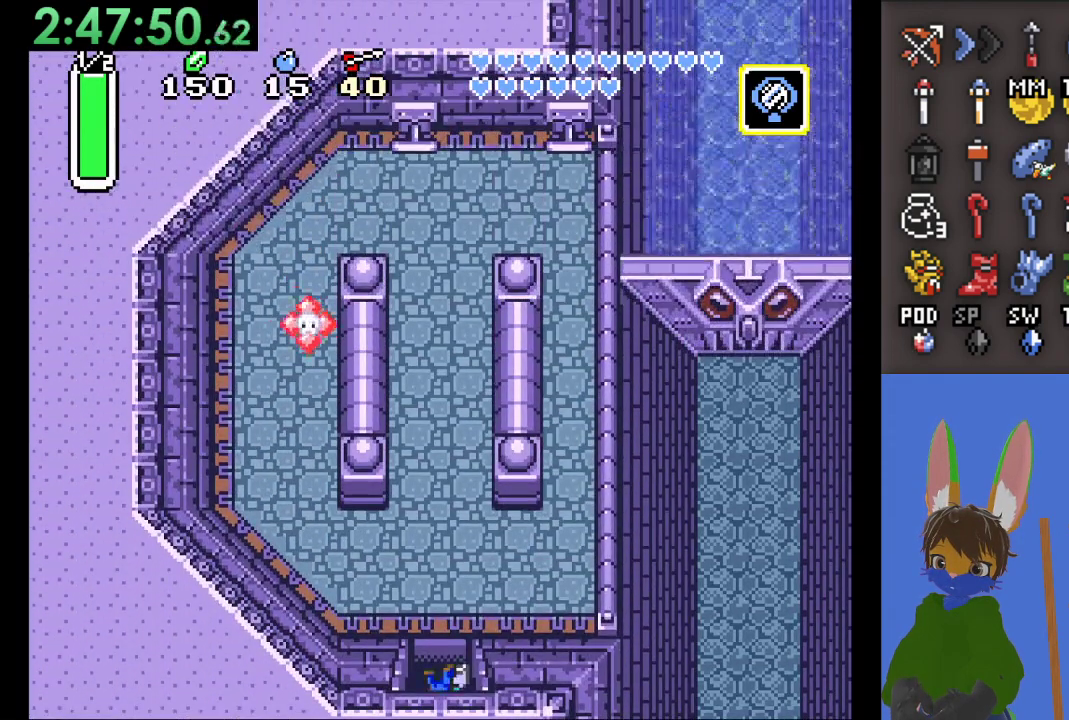
{"dt_ms": 500, "buttons": [], "left_stick": "right", "right_stick": "center", "events": [[200, "left_stick", "right"]]}
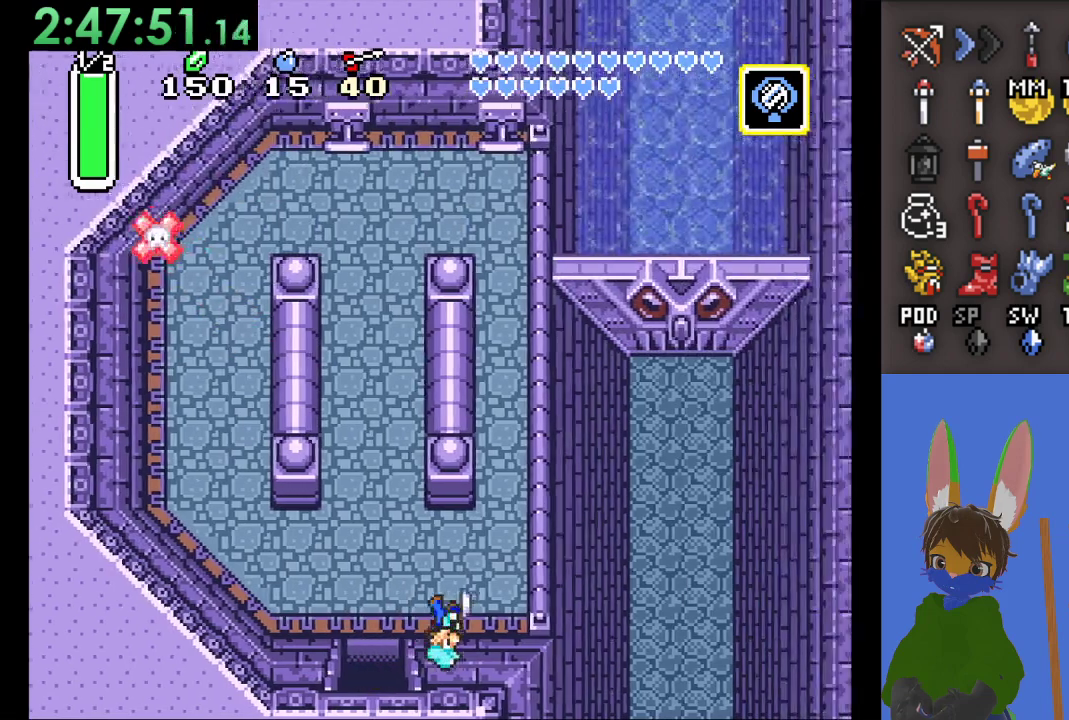
{"dt_ms": 500, "buttons": ["CIRCLE"], "left_stick": "up", "right_stick": "center", "events": [[267, "left_stick", "up"], [333, "CIRCLE", "down"]]}
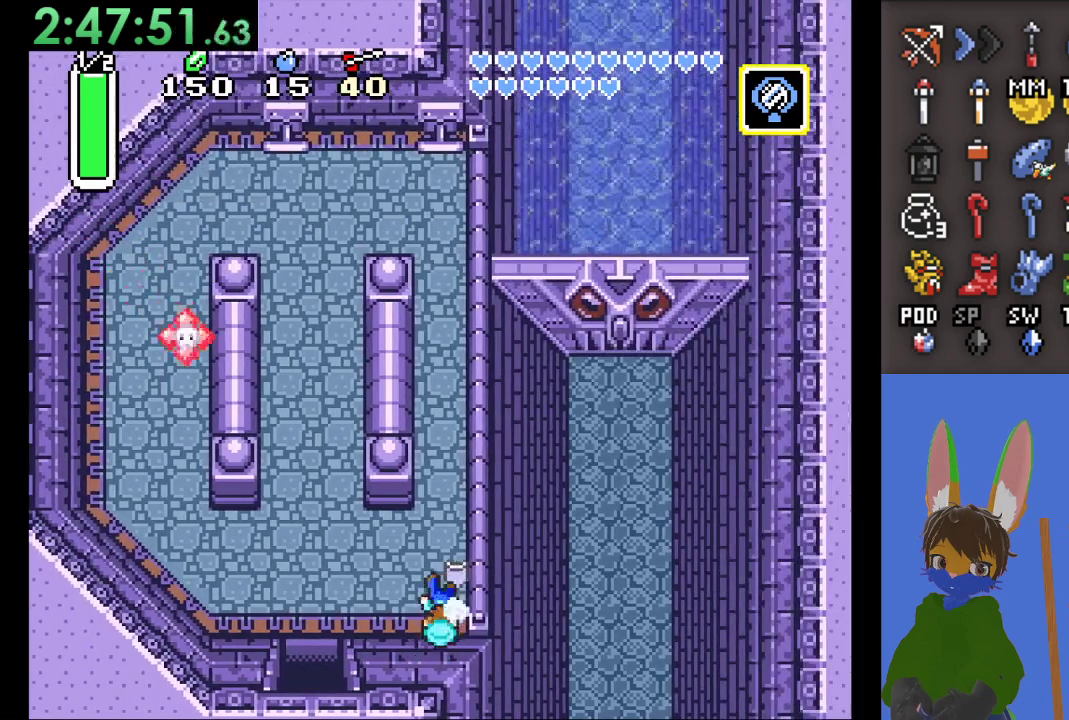
{"dt_ms": 500, "buttons": ["CIRCLE"], "left_stick": "up", "right_stick": "center", "events": []}
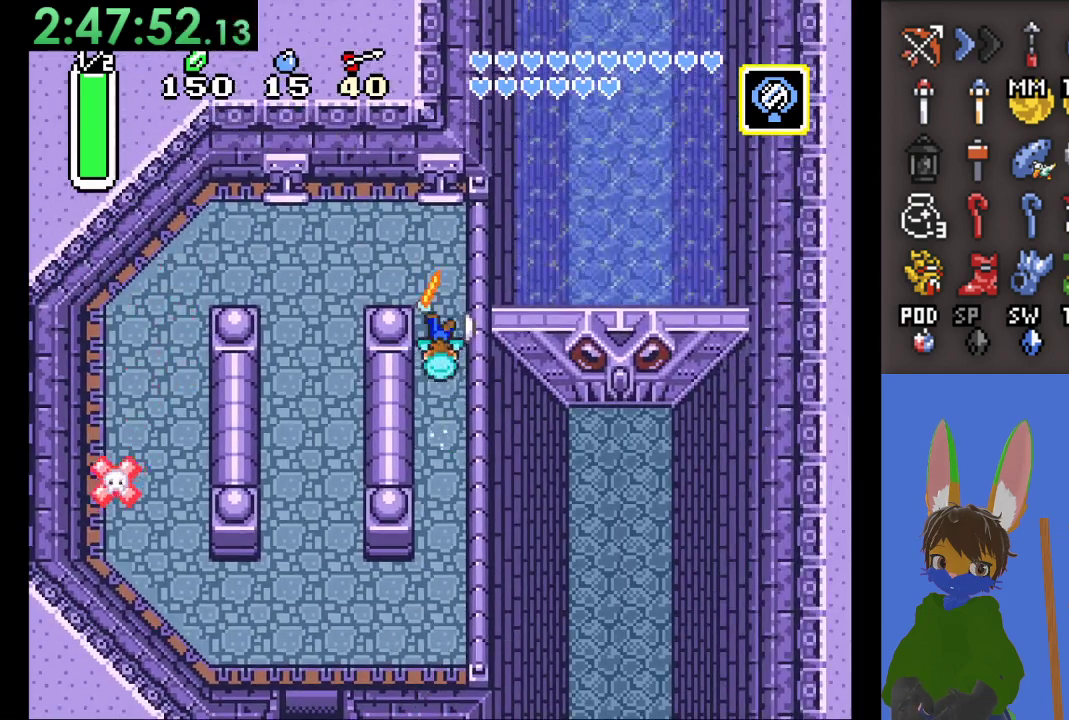
{"dt_ms": 500, "buttons": ["CIRCLE"], "left_stick": "down", "right_stick": "center", "events": [[167, "CIRCLE", "up"], [200, "left_stick", "down"], [233, "CIRCLE", "down"]]}
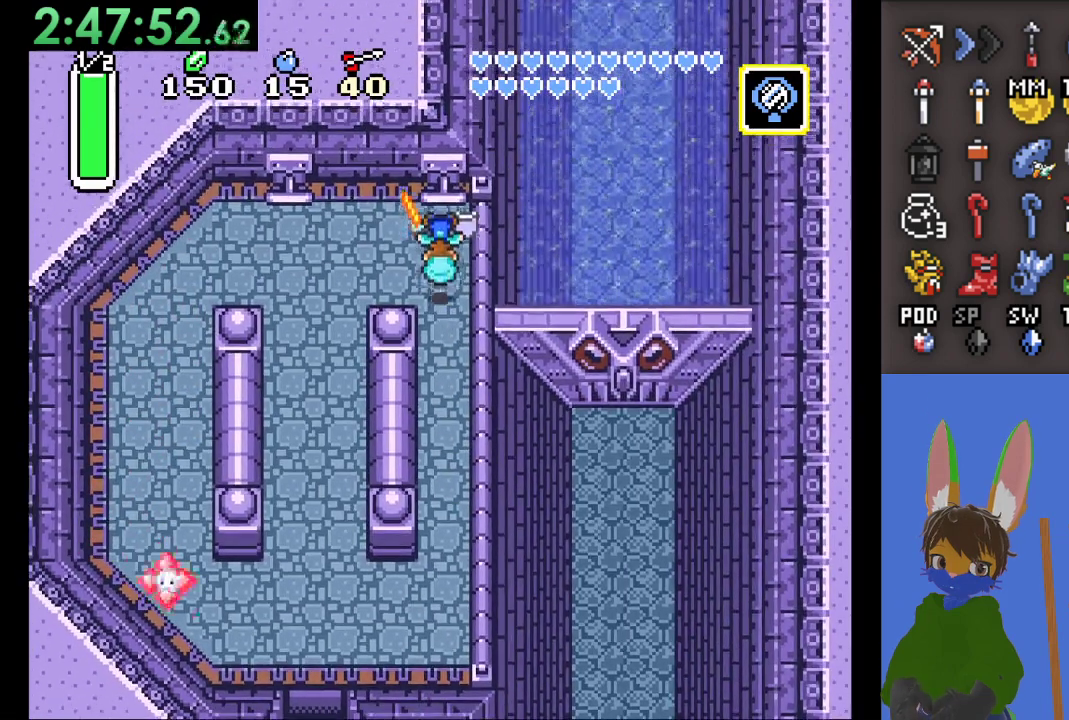
{"dt_ms": 500, "buttons": ["CIRCLE"], "left_stick": "down", "right_stick": "center", "events": []}
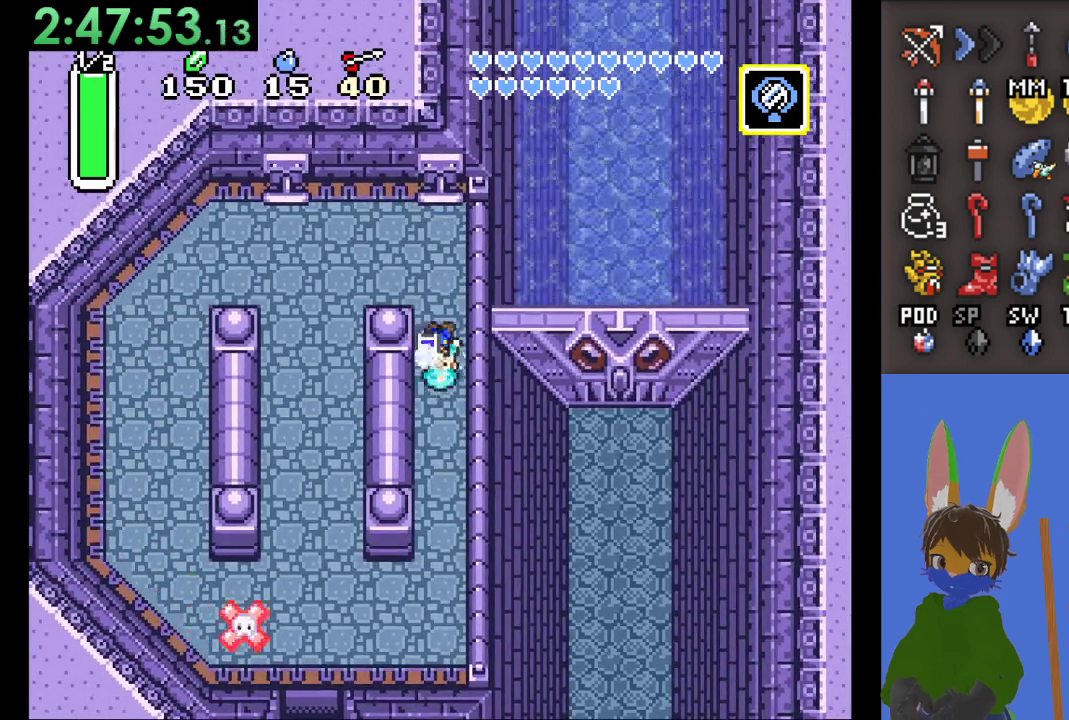
{"dt_ms": 1000, "buttons": ["CIRCLE"], "left_stick": "down", "right_stick": "center", "events": [[200, "left_stick", "up"], [700, "left_stick", "down"]]}
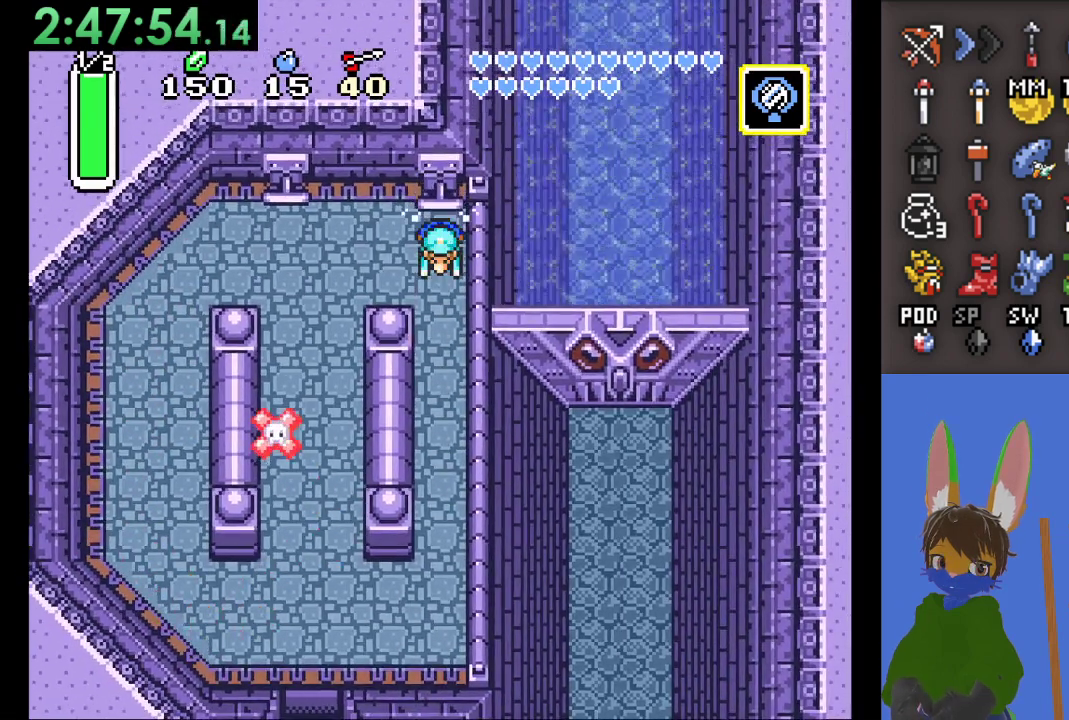
{"dt_ms": 500, "buttons": ["CIRCLE"], "left_stick": "down", "right_stick": "center", "events": []}
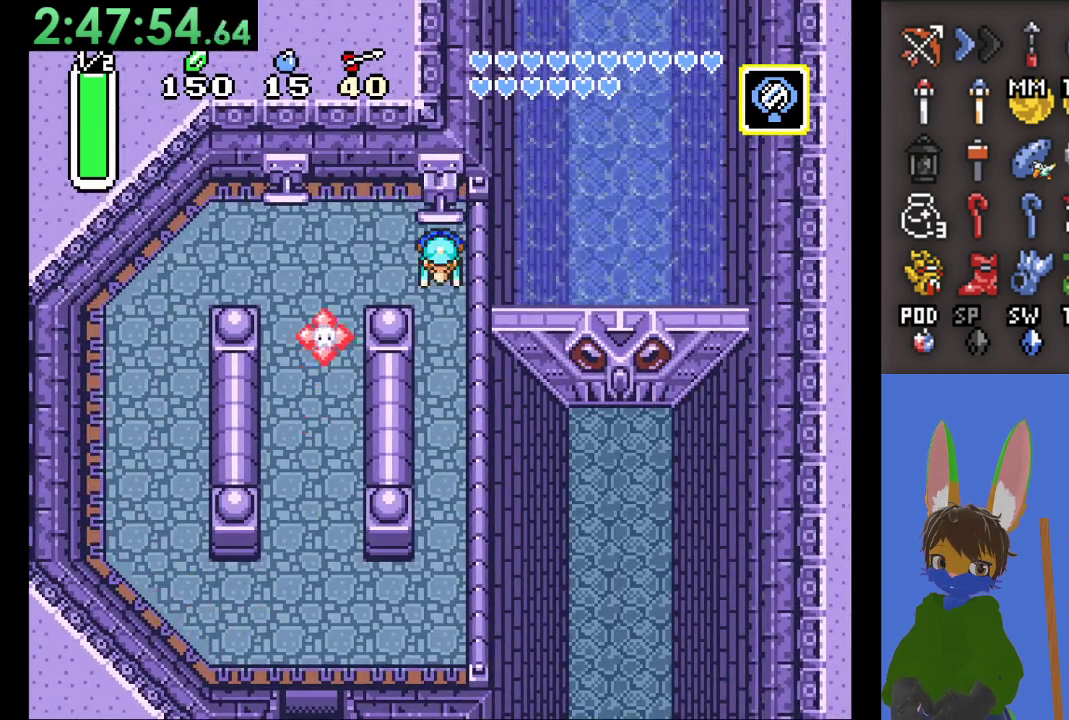
{"dt_ms": 500, "buttons": ["CIRCLE"], "left_stick": "down", "right_stick": "center", "events": []}
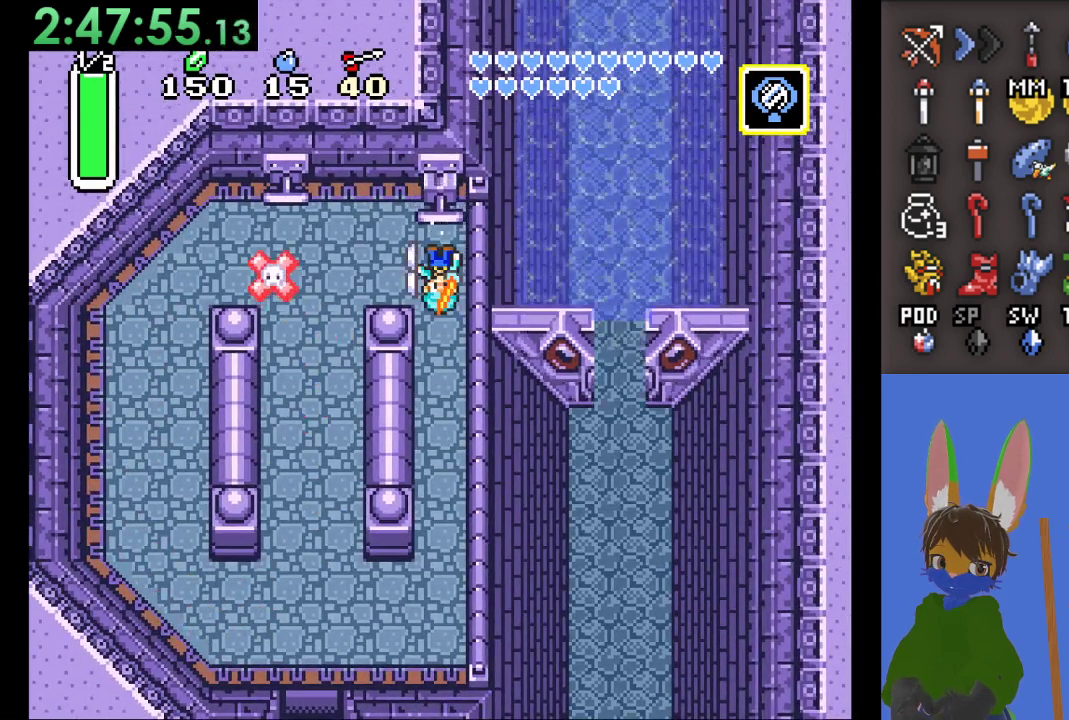
{"dt_ms": 500, "buttons": ["CIRCLE"], "left_stick": "down", "right_stick": "center", "events": []}
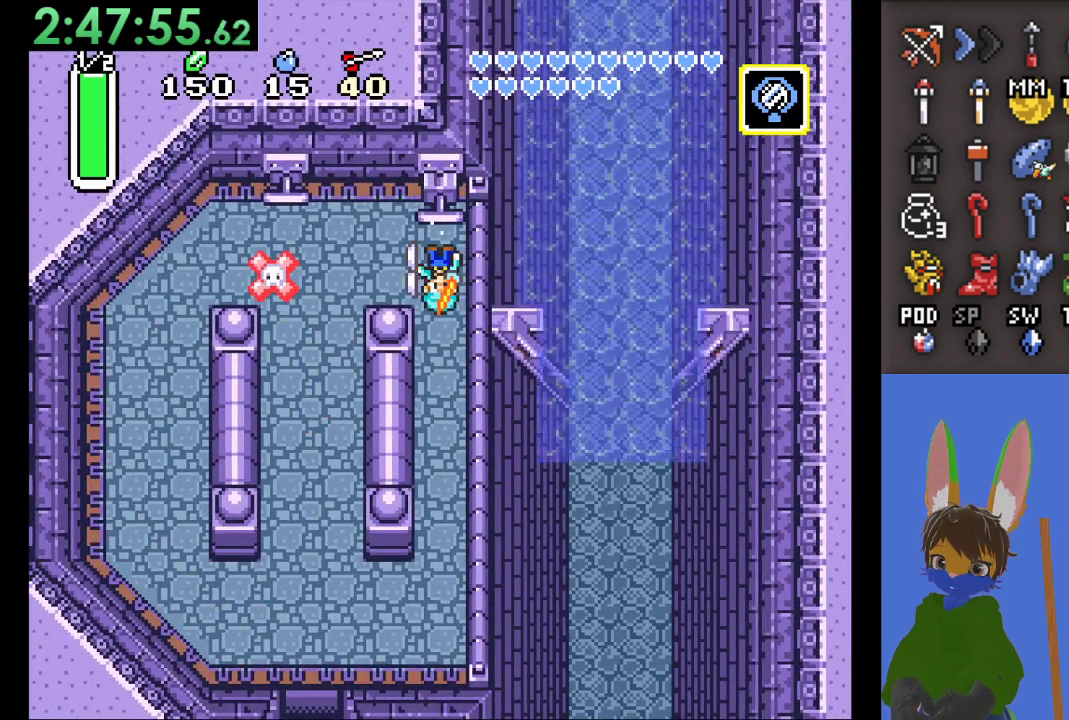
{"dt_ms": 500, "buttons": ["CIRCLE"], "left_stick": "down", "right_stick": "center", "events": []}
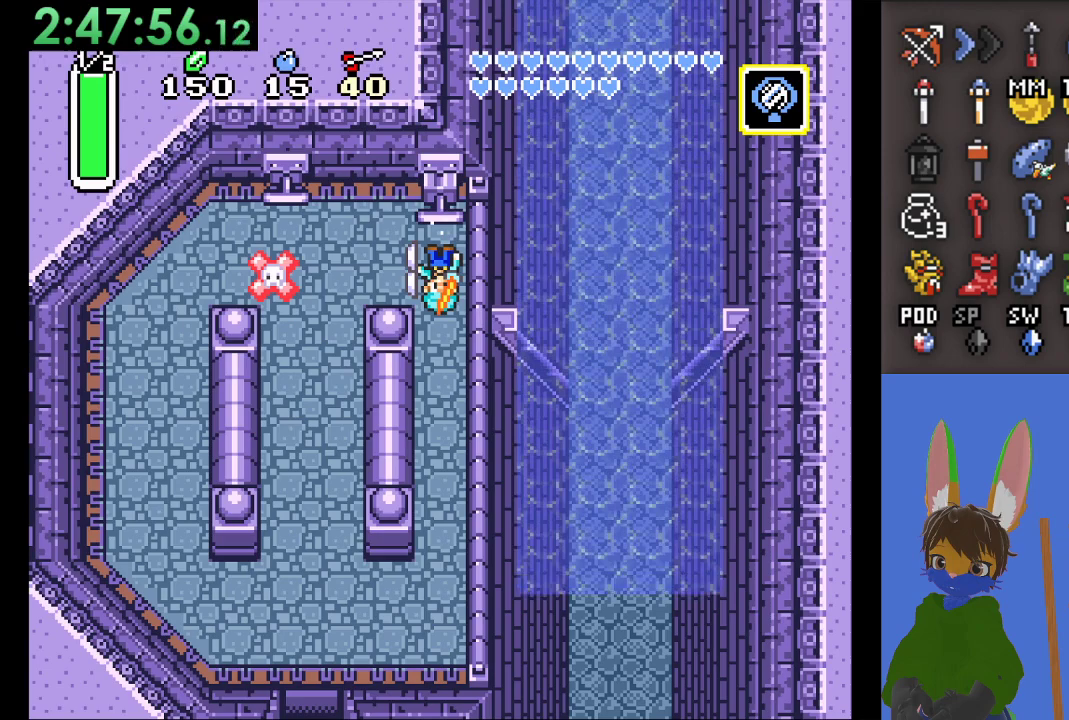
{"dt_ms": 500, "buttons": ["CIRCLE"], "left_stick": "down", "right_stick": "center", "events": []}
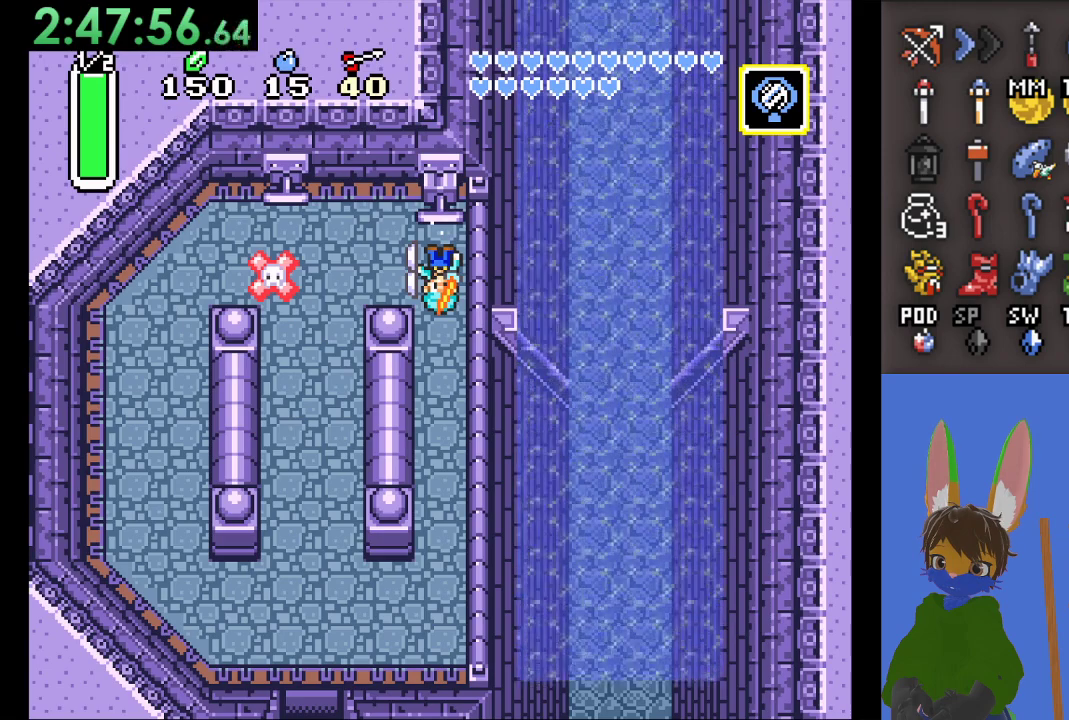
{"dt_ms": 500, "buttons": ["CIRCLE"], "left_stick": "down", "right_stick": "center", "events": []}
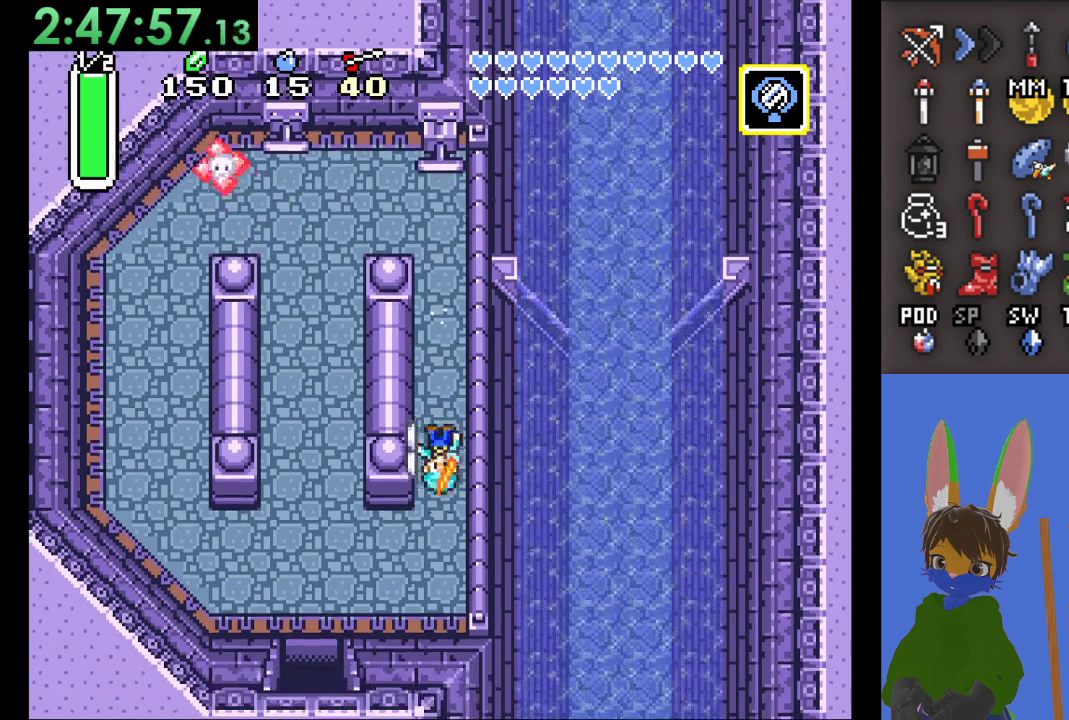
{"dt_ms": 500, "buttons": [], "left_stick": "left", "right_stick": "center", "events": [[100, "CIRCLE", "up"], [200, "left_stick", "left"]]}
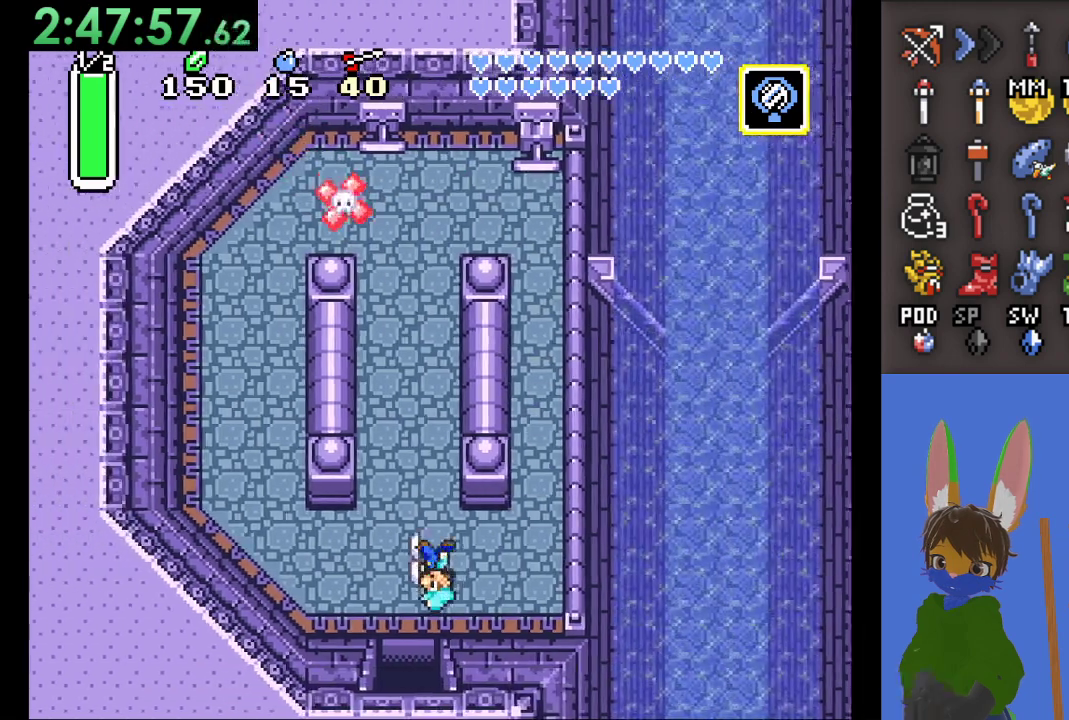
{"dt_ms": 500, "buttons": [], "left_stick": "down", "right_stick": "center", "events": [[100, "left_stick", "down-left"], [200, "left_stick", "down"]]}
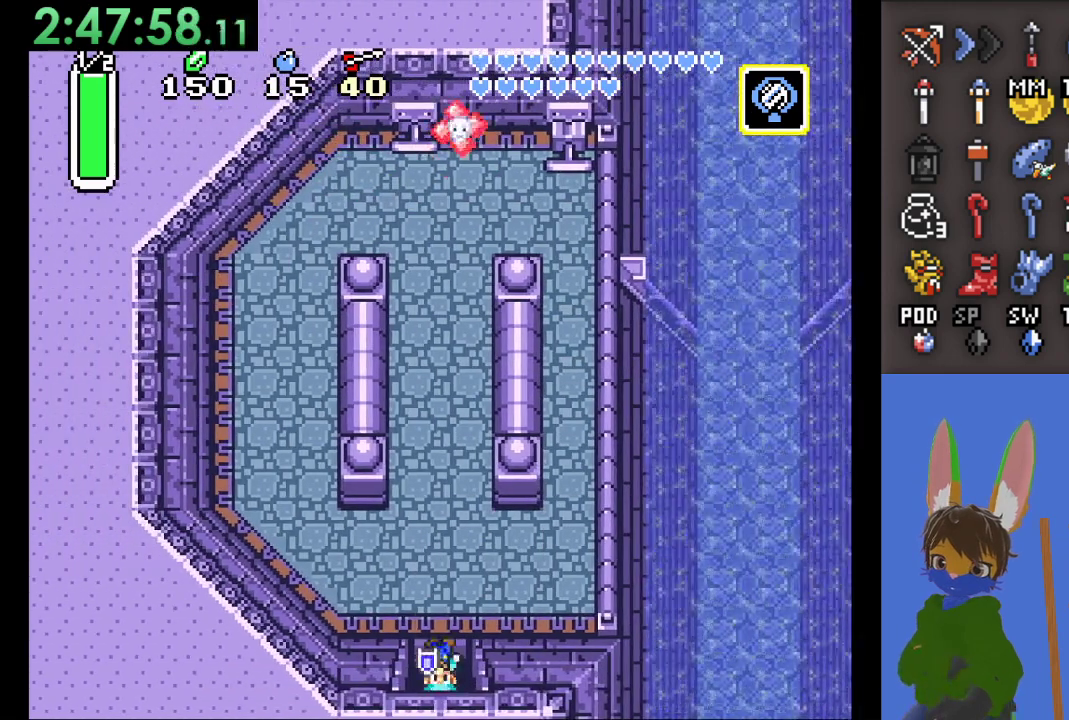
{"dt_ms": 500, "buttons": [], "left_stick": "down", "right_stick": "center", "events": []}
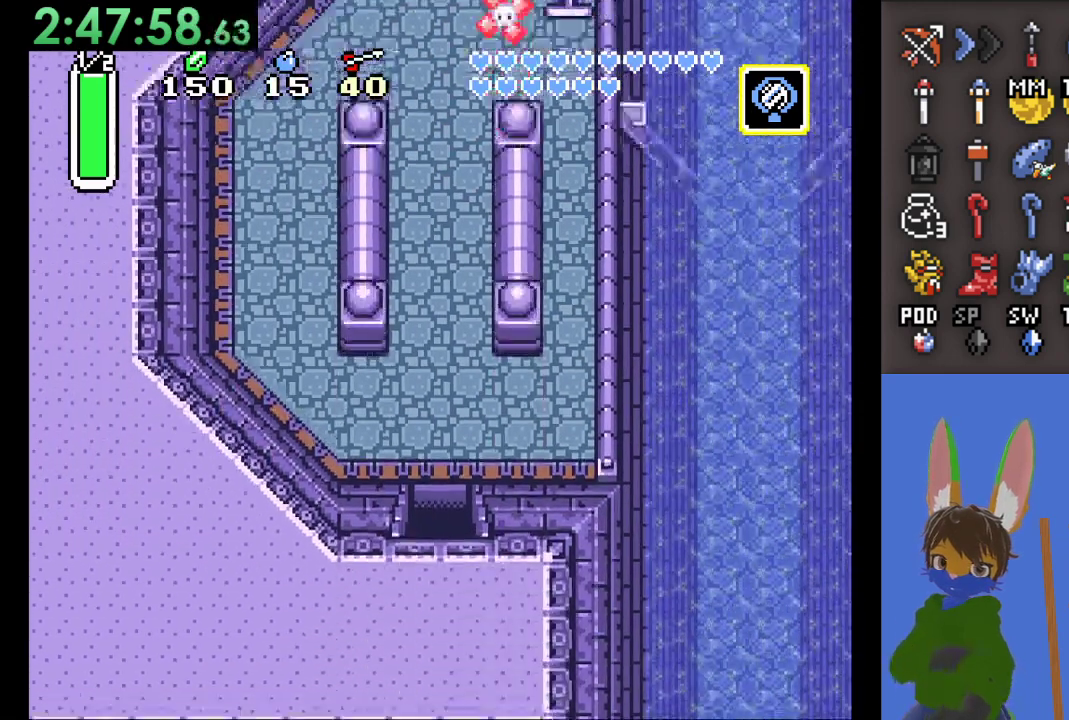
{"dt_ms": 500, "buttons": [], "left_stick": "down", "right_stick": "center", "events": []}
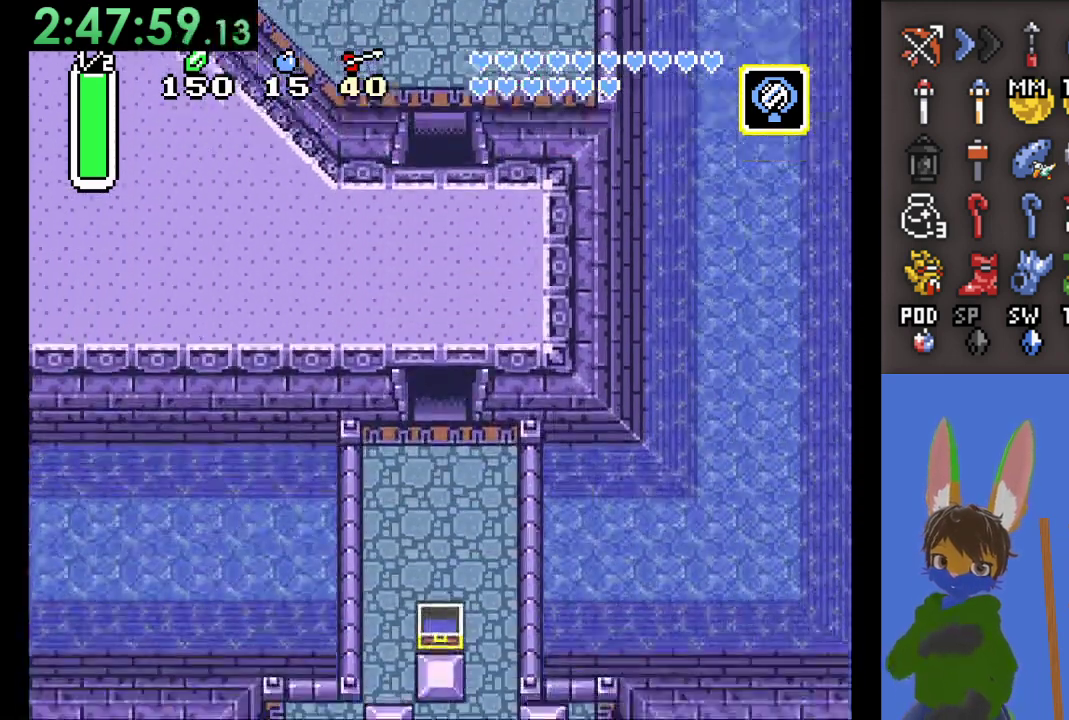
{"dt_ms": 500, "buttons": [], "left_stick": "down-right", "right_stick": "center", "events": [[500, "left_stick", "down-right"]]}
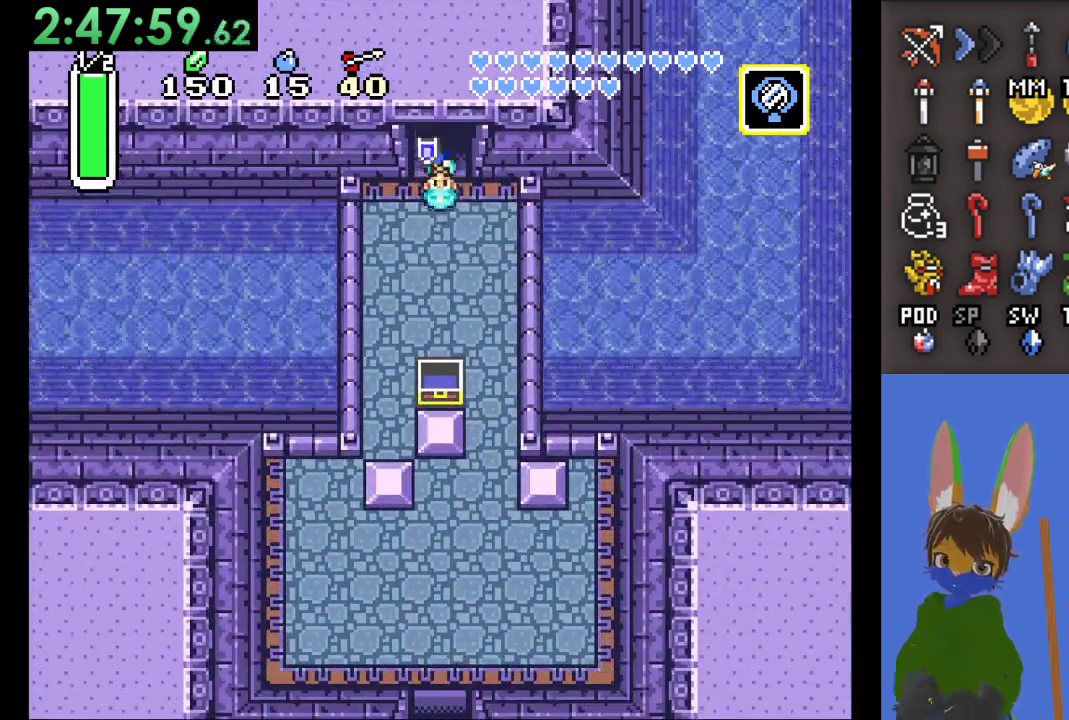
{"dt_ms": 500, "buttons": ["CIRCLE"], "left_stick": "down", "right_stick": "center", "events": [[500, "CIRCLE", "down"], [500, "left_stick", "down"]]}
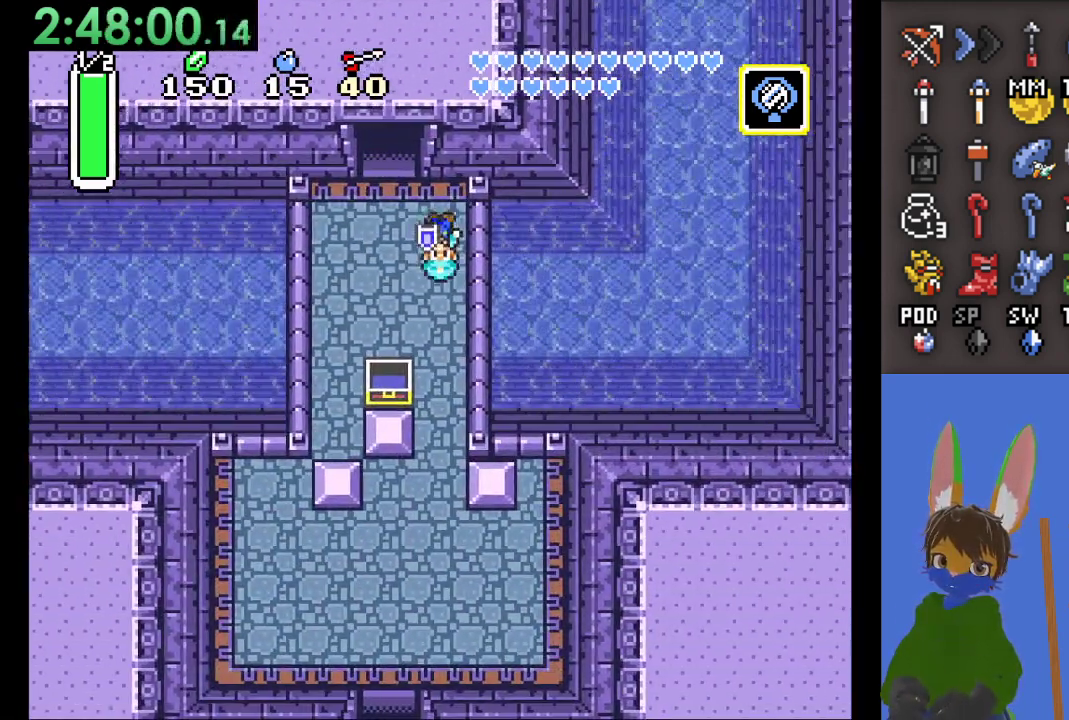
{"dt_ms": 500, "buttons": ["CIRCLE"], "left_stick": "down", "right_stick": "center", "events": []}
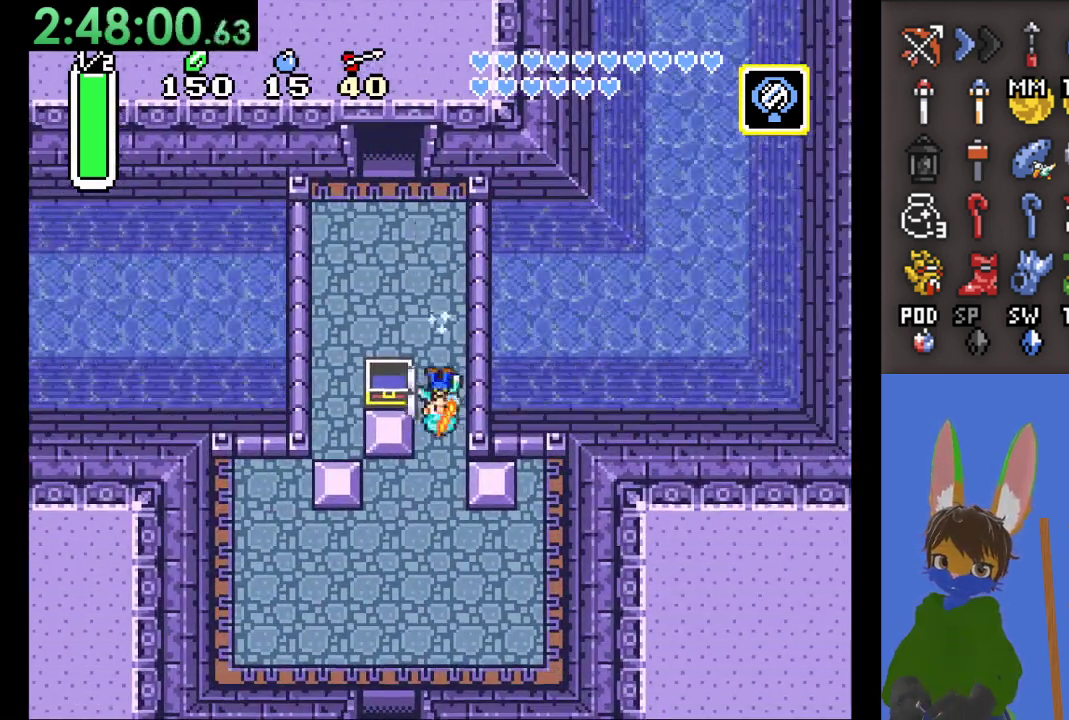
{"dt_ms": 1000, "buttons": [], "left_stick": "down", "right_stick": "center"}
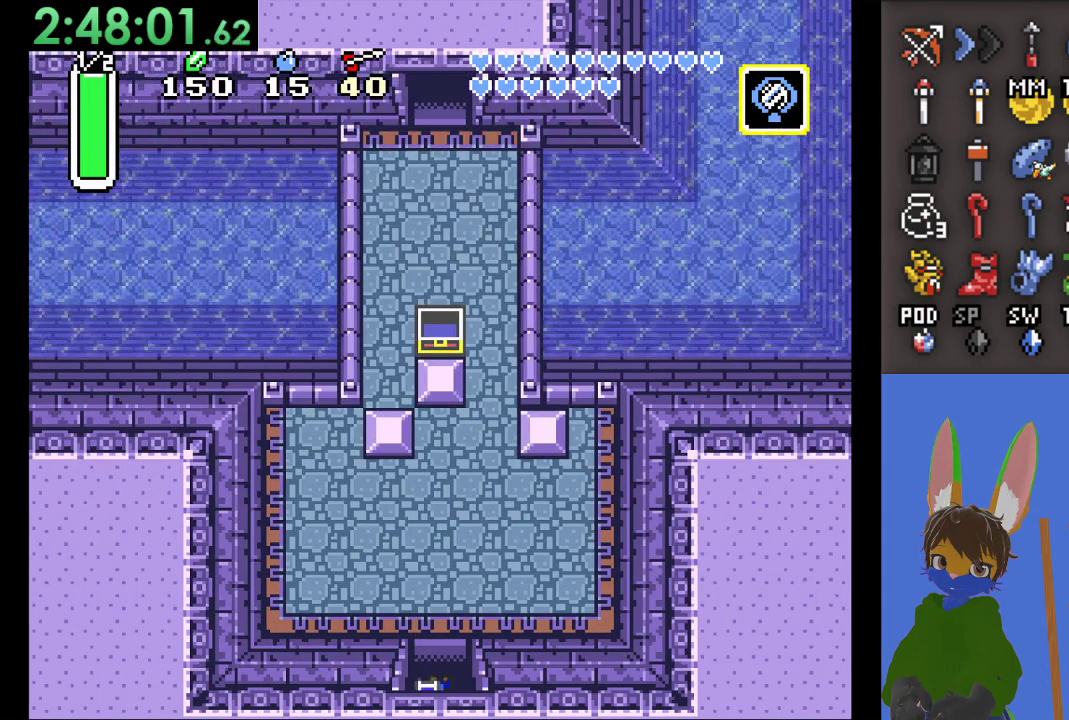
{"dt_ms": 500, "buttons": [], "left_stick": "down", "right_stick": "center", "events": []}
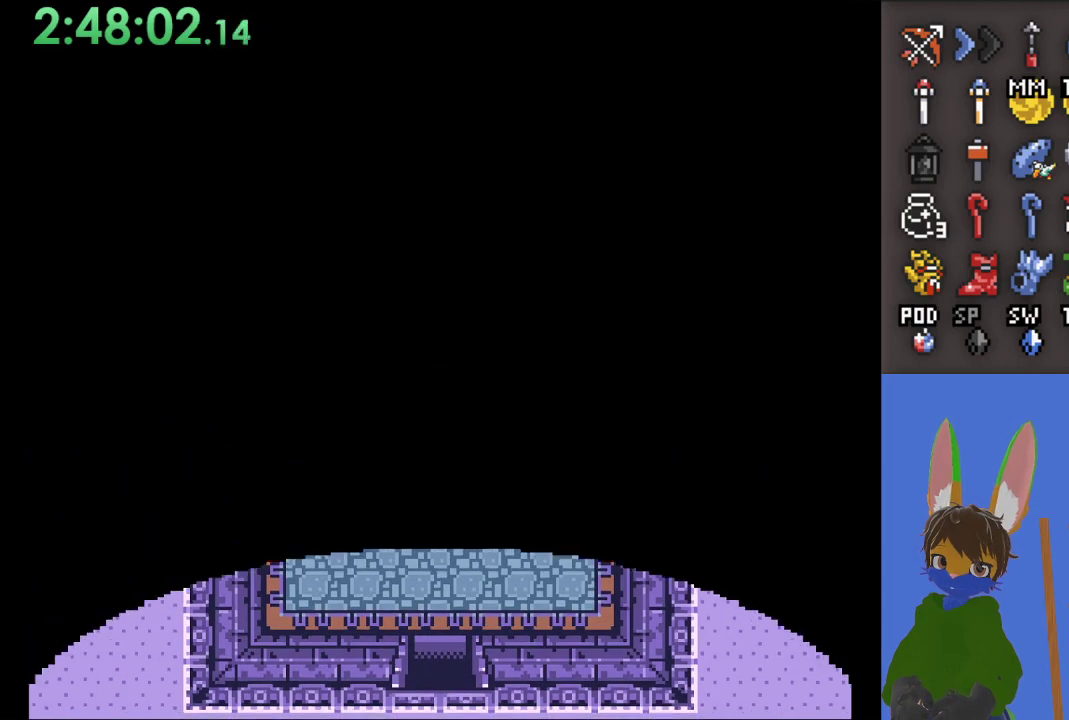
{"dt_ms": 500, "buttons": [], "left_stick": "center", "right_stick": "center", "events": [[133, "left_stick", "center"]]}
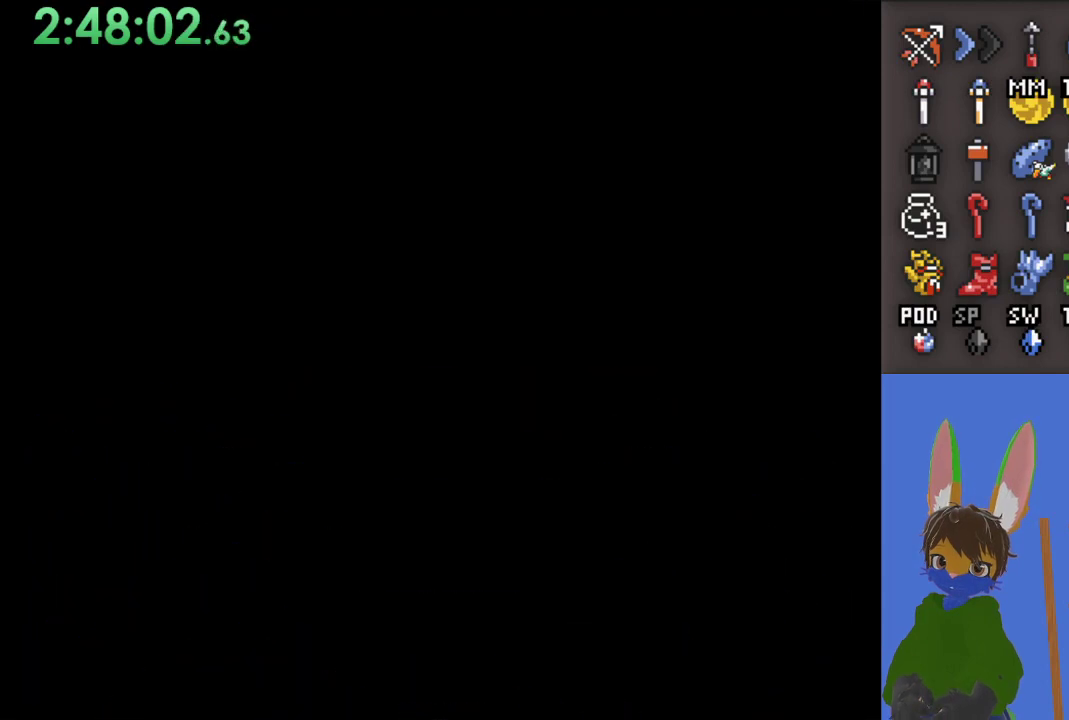
{"dt_ms": 500, "buttons": [], "left_stick": "center", "right_stick": "center", "events": []}